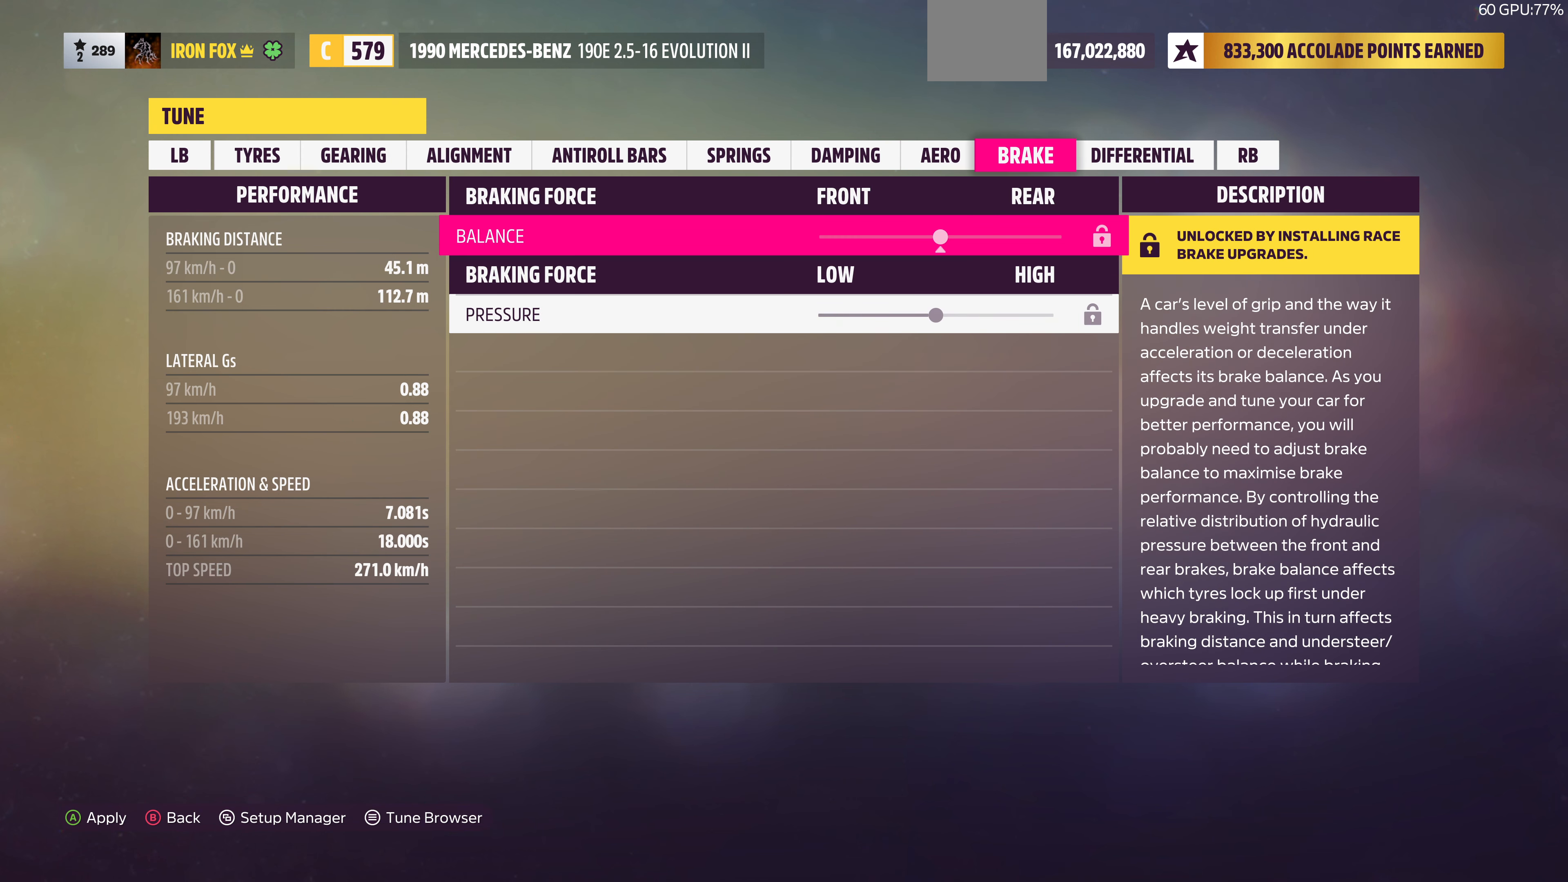
Gameplay with a controller (PlayStation layout); each line is a JSON object with the inputs held at the frame after it (dt_ms = milliseconds from this image to that frame). "events" lists button and stick changes between this image and that frame as [ms after this image, input, new state], when the widget could be followed in between.
{"dt_ms": 500, "buttons": [], "left_stick": "center", "right_stick": "center", "events": [[67, "R1", "up"], [234, "L1", "down"], [300, "L1", "up"], [400, "L1", "down"], [500, "L1", "up"]]}
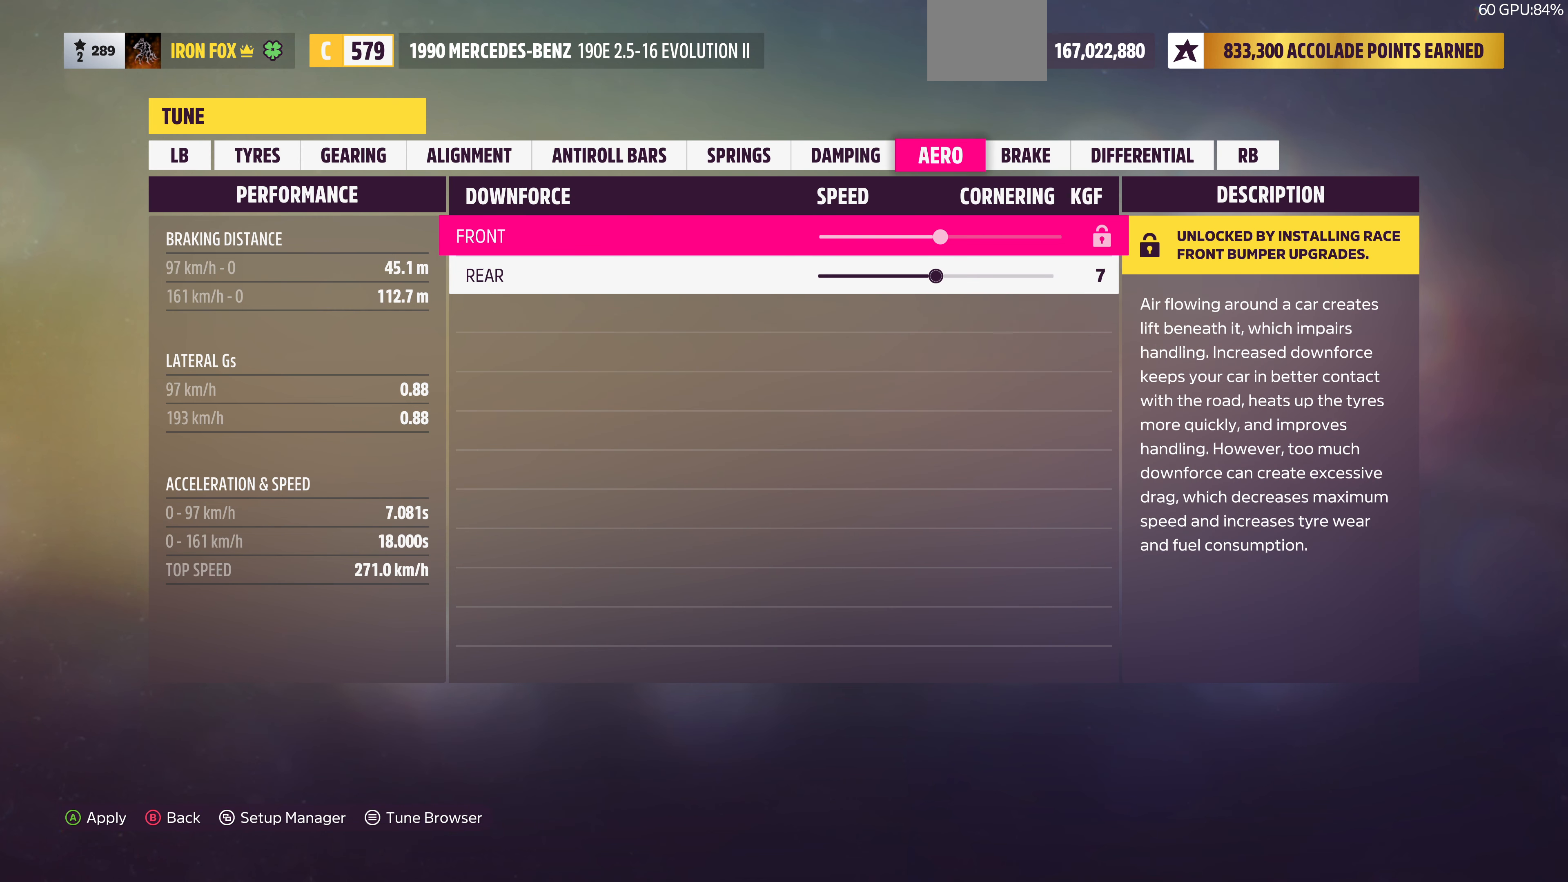
{"dt_ms": 500, "buttons": [], "left_stick": "center", "right_stick": "center", "events": [[200, "DPAD_DOWN", "down"], [300, "DPAD_DOWN", "up"]]}
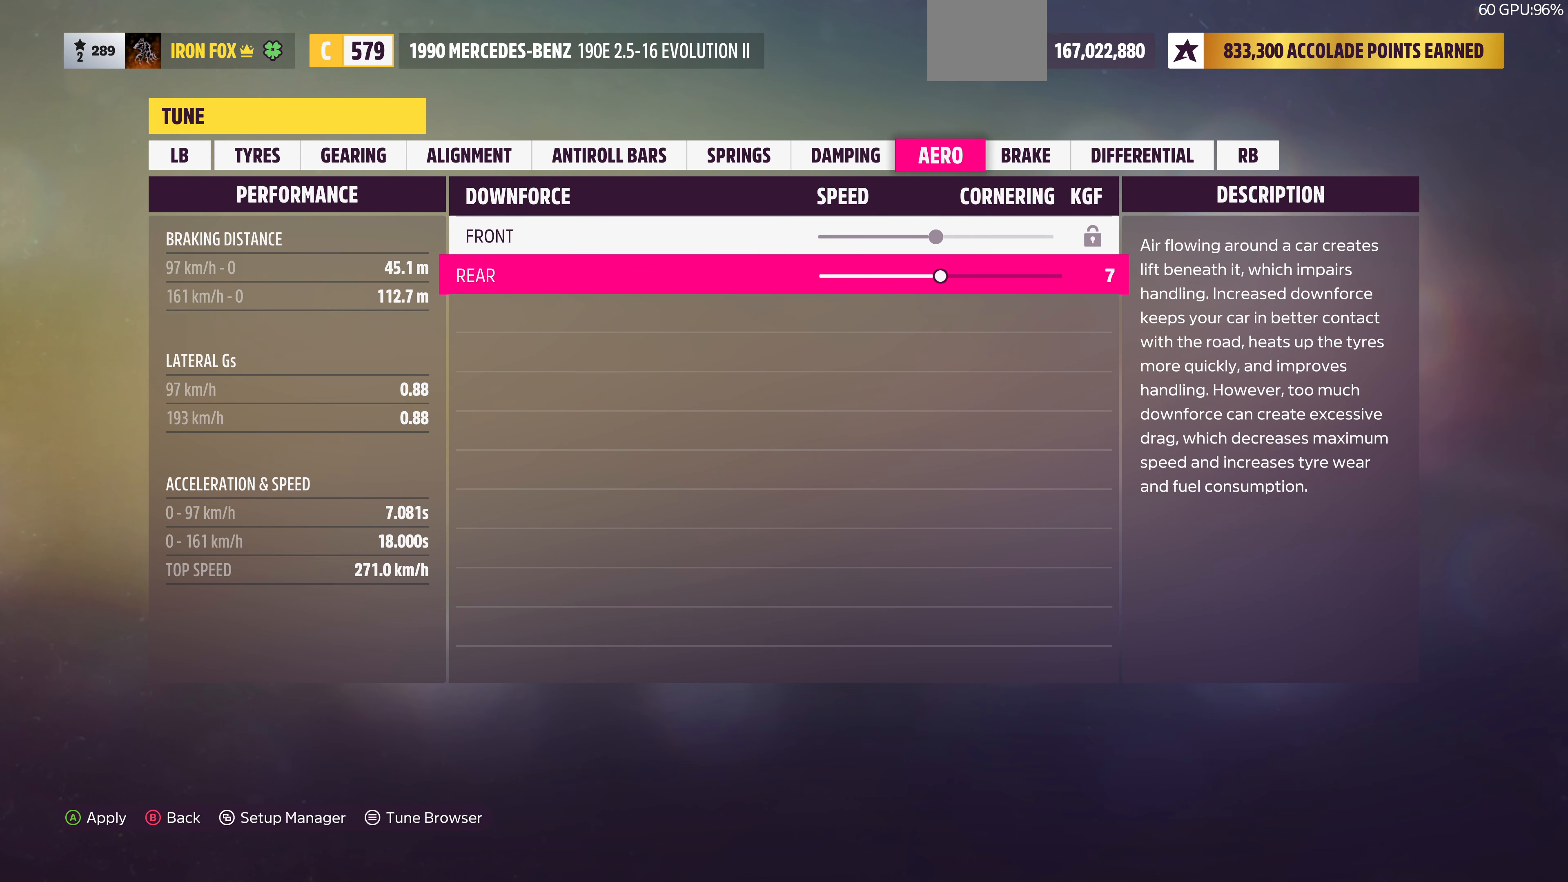
{"dt_ms": 500, "buttons": [], "left_stick": "center", "right_stick": "center", "events": []}
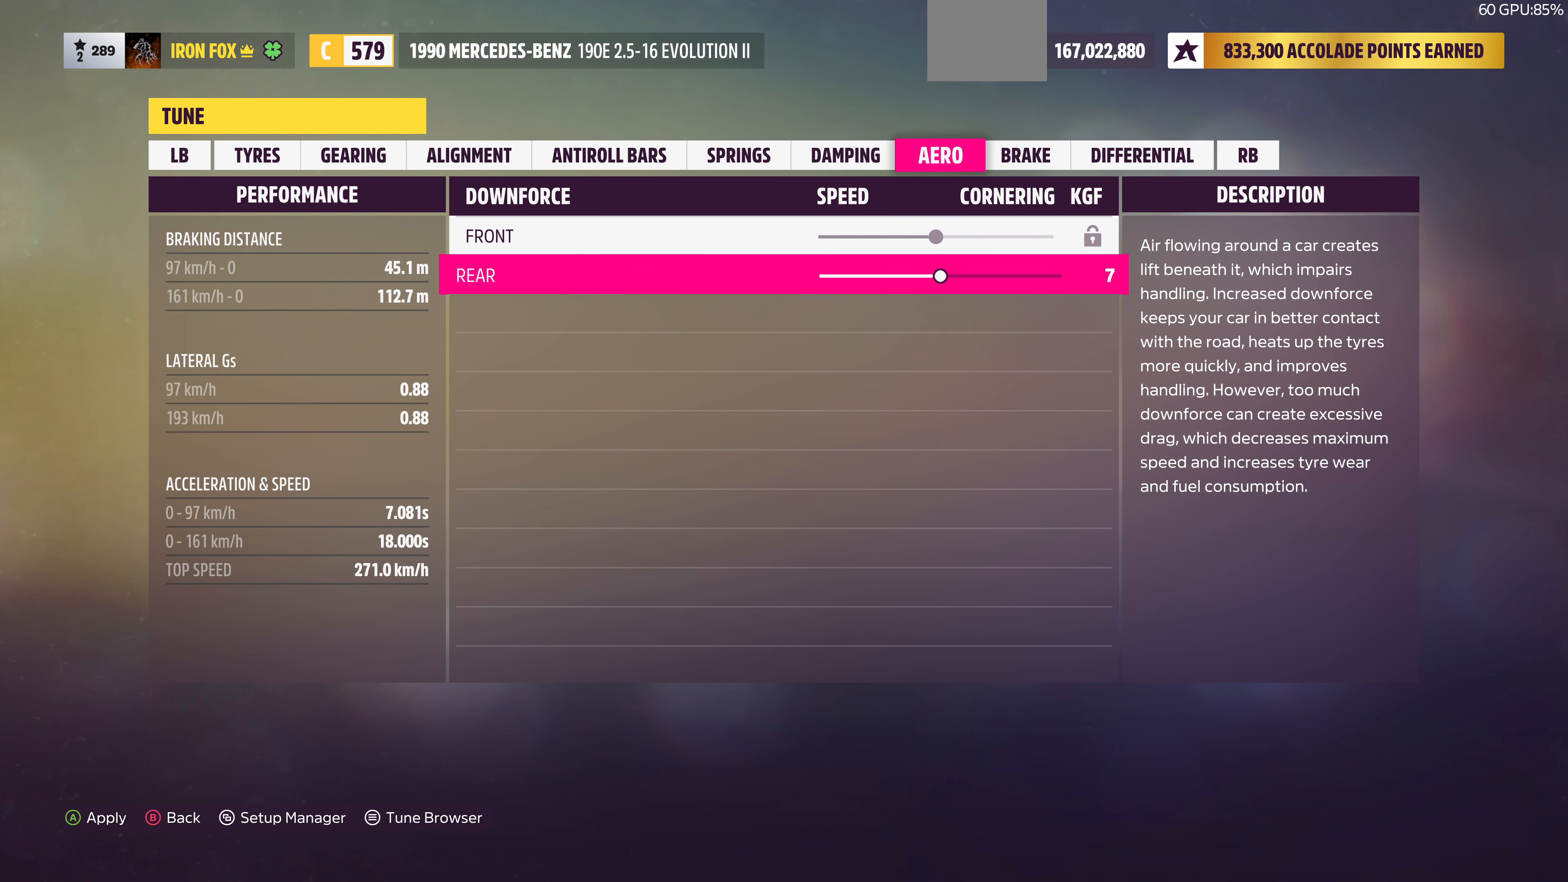
{"dt_ms": 500, "buttons": ["DPAD_RIGHT"], "left_stick": "center", "right_stick": "center", "events": [[67, "DPAD_RIGHT", "down"]]}
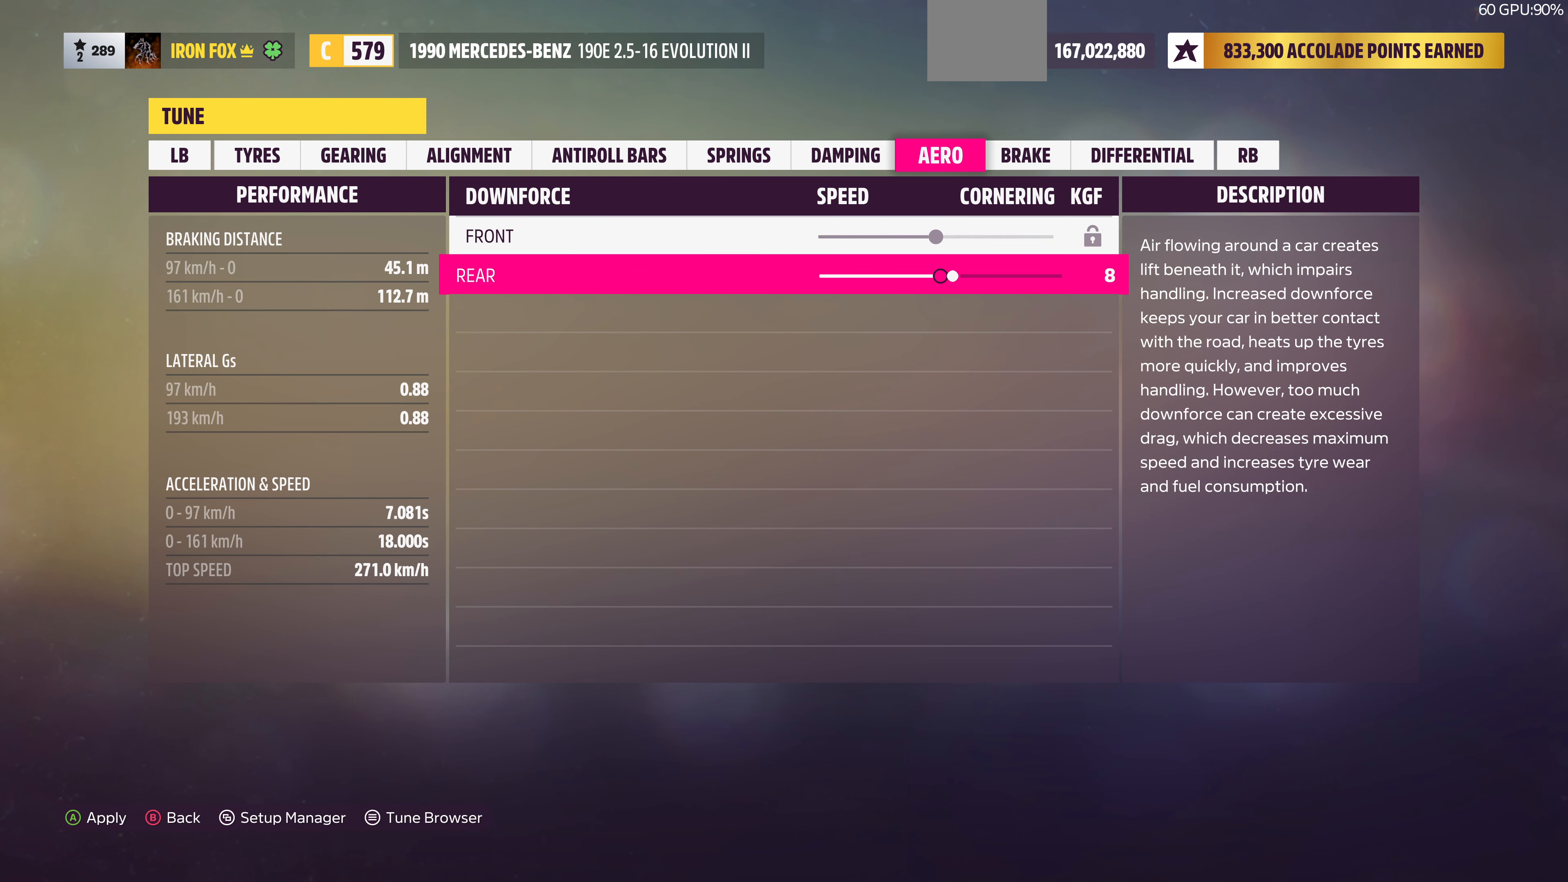
{"dt_ms": 500, "buttons": ["DPAD_RIGHT"], "left_stick": "center", "right_stick": "center", "events": []}
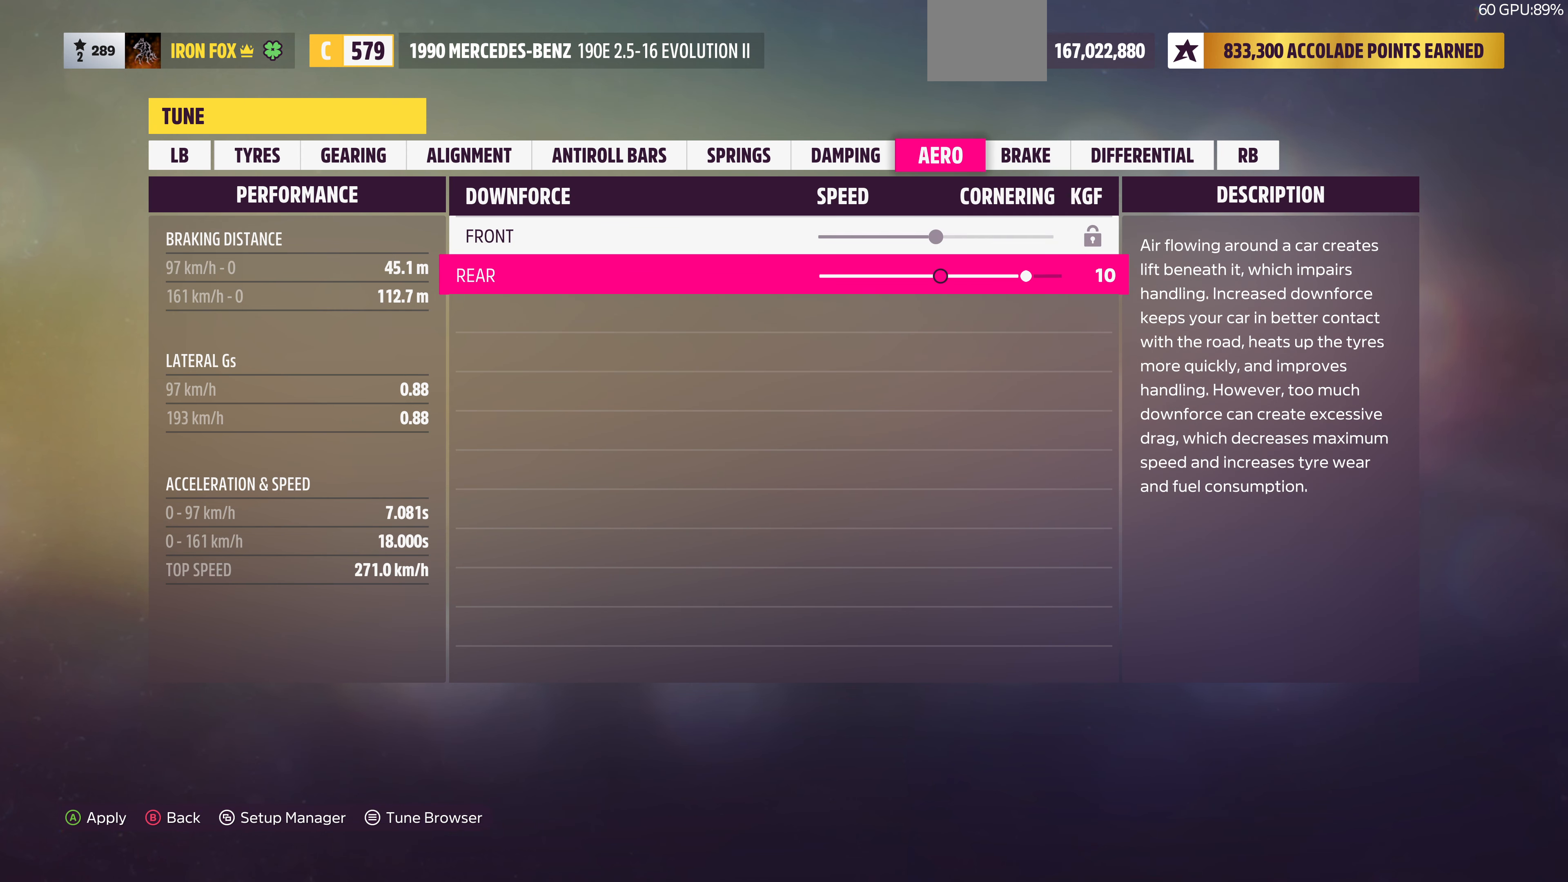
{"dt_ms": 500, "buttons": ["DPAD_RIGHT"], "left_stick": "center", "right_stick": "center", "events": []}
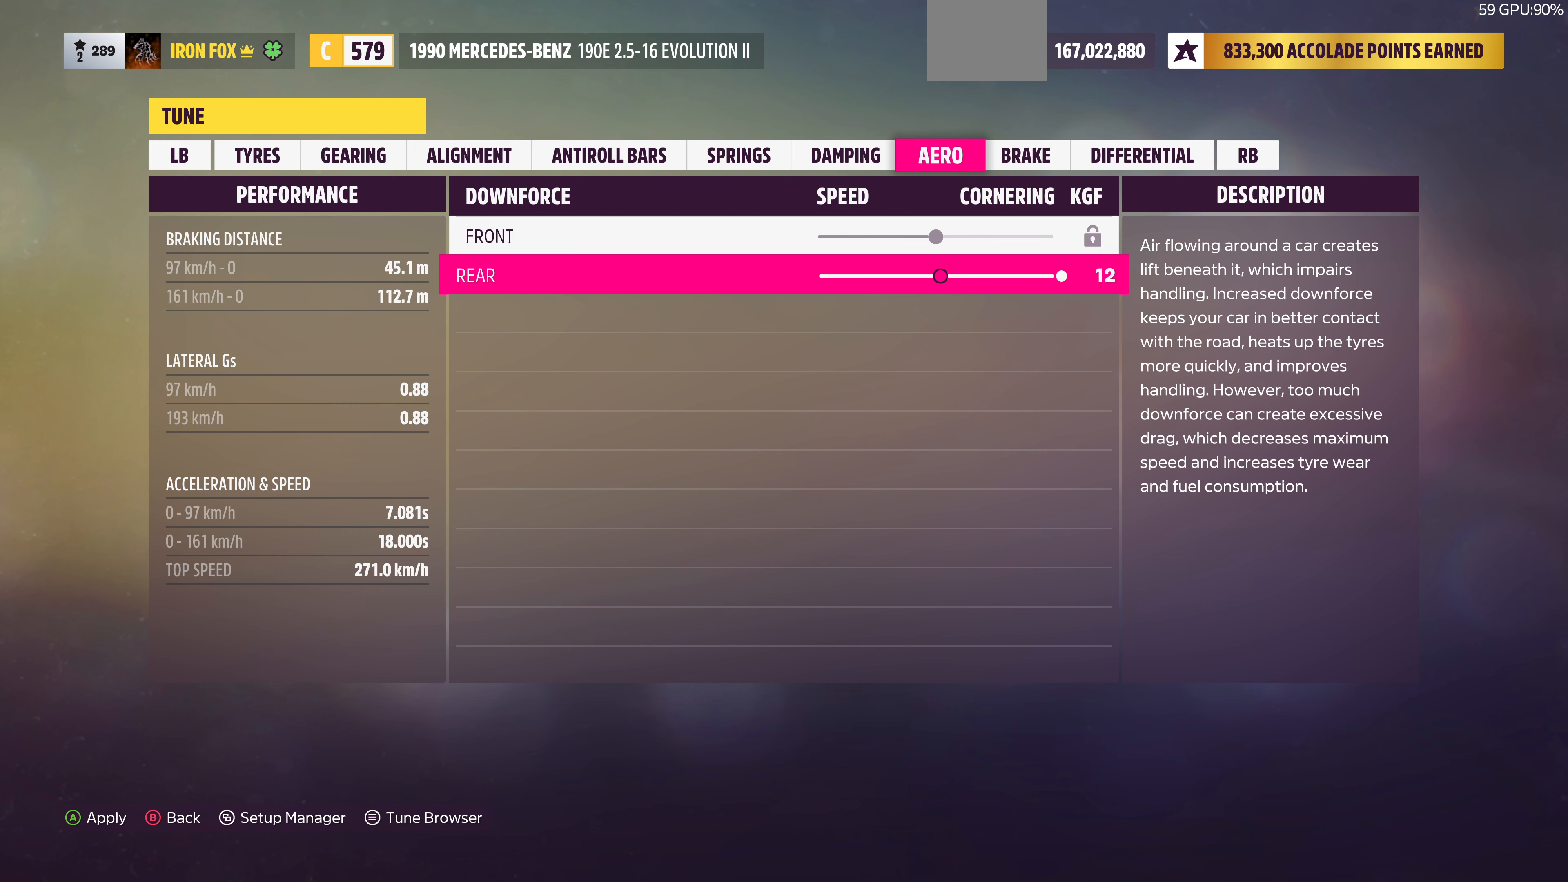
{"dt_ms": 500, "buttons": [], "left_stick": "center", "right_stick": "center", "events": [[33, "DPAD_RIGHT", "up"]]}
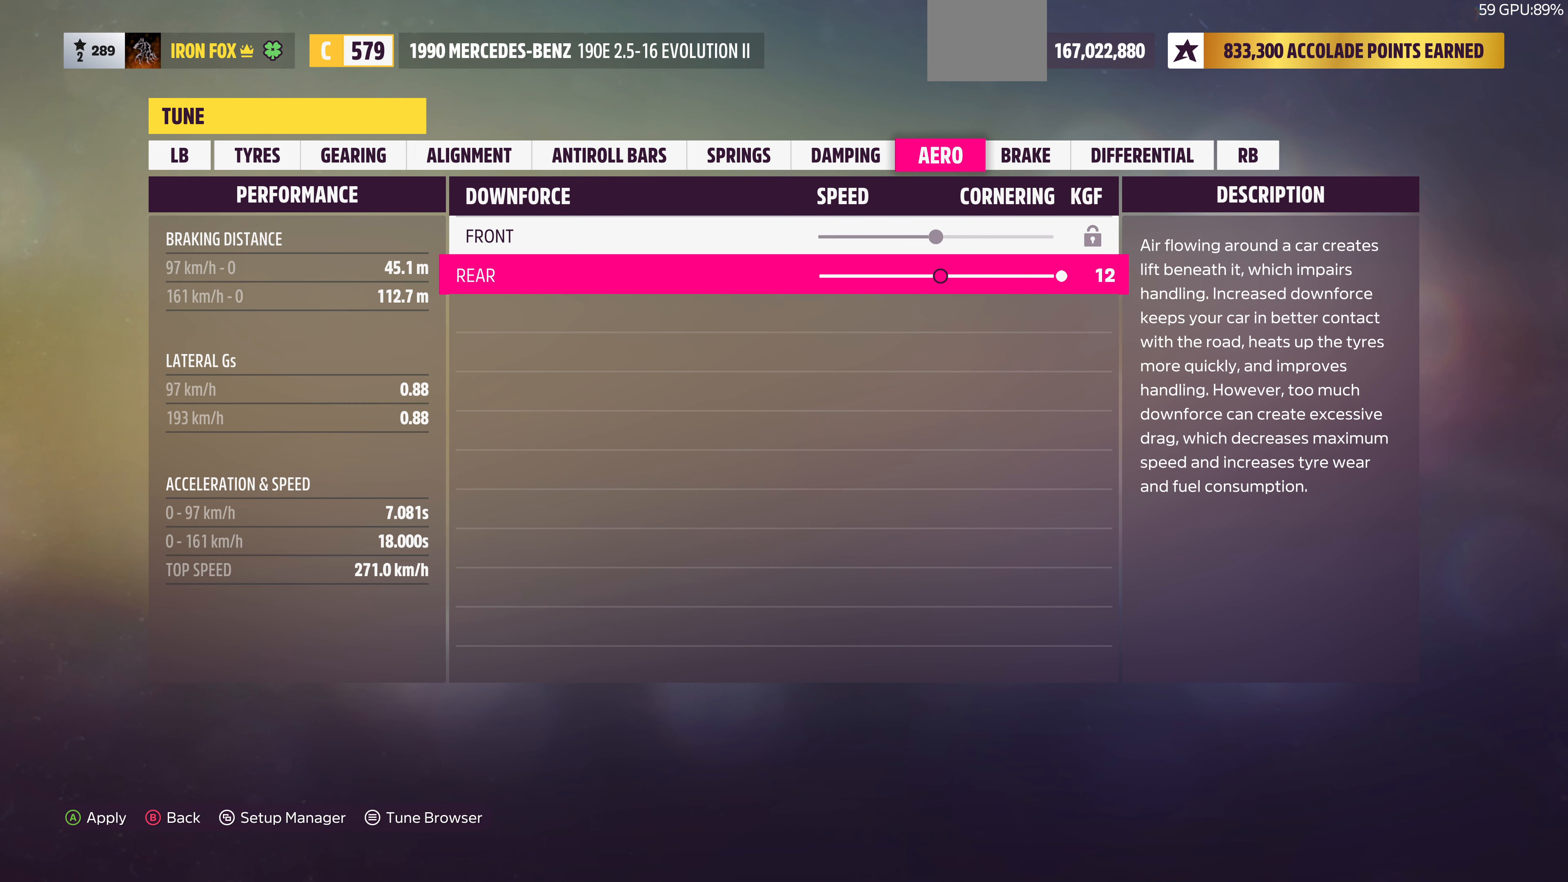
{"dt_ms": 500, "buttons": [], "left_stick": "center", "right_stick": "center", "events": []}
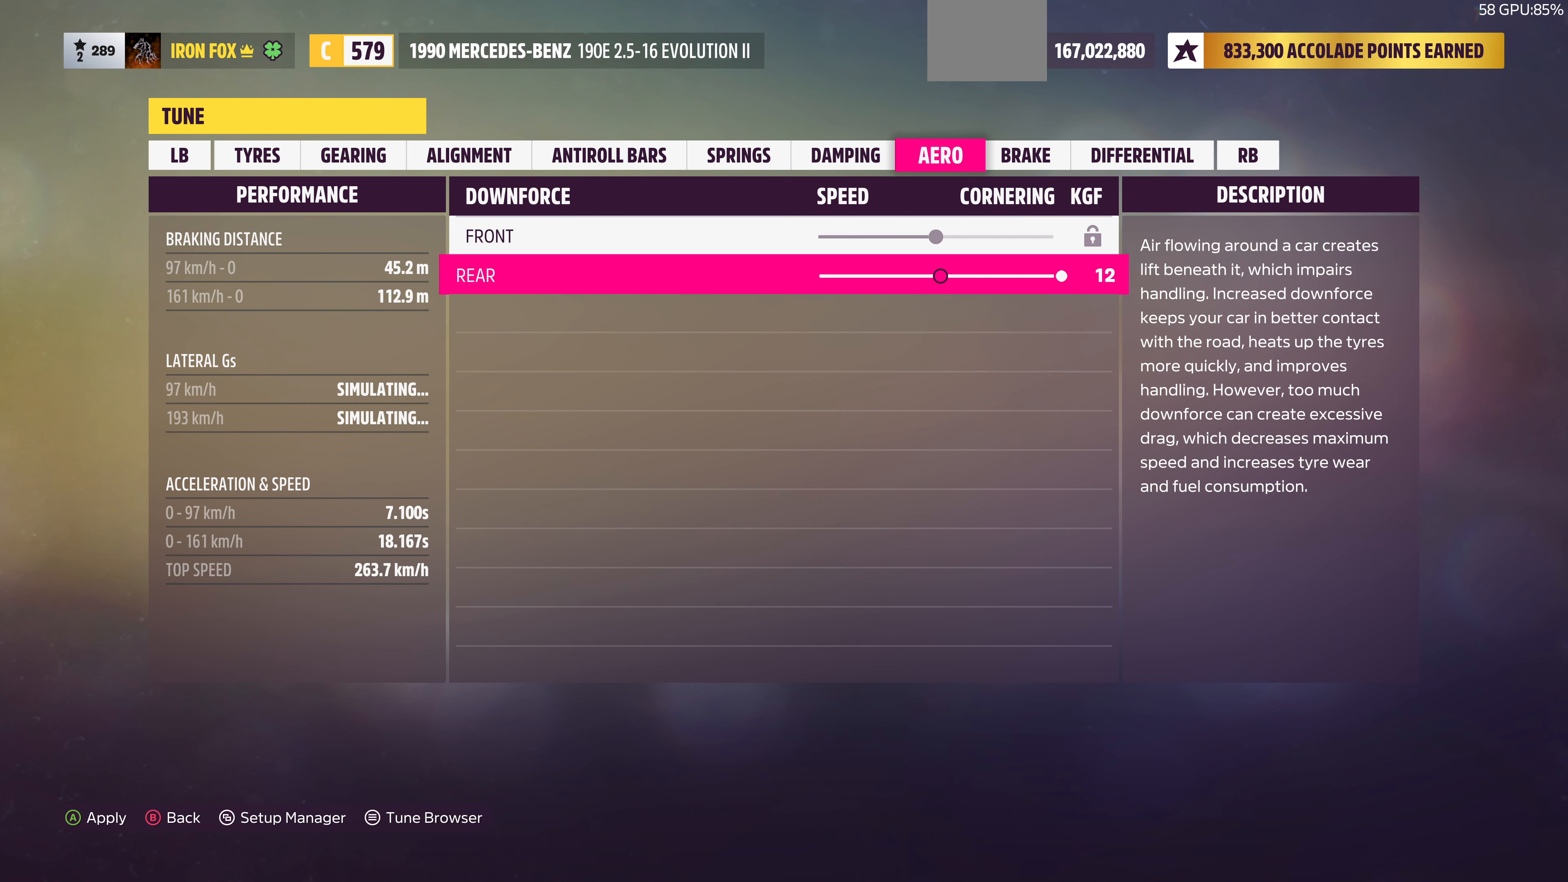
{"dt_ms": 1000, "buttons": ["CIRCLE"], "left_stick": "center", "right_stick": "center"}
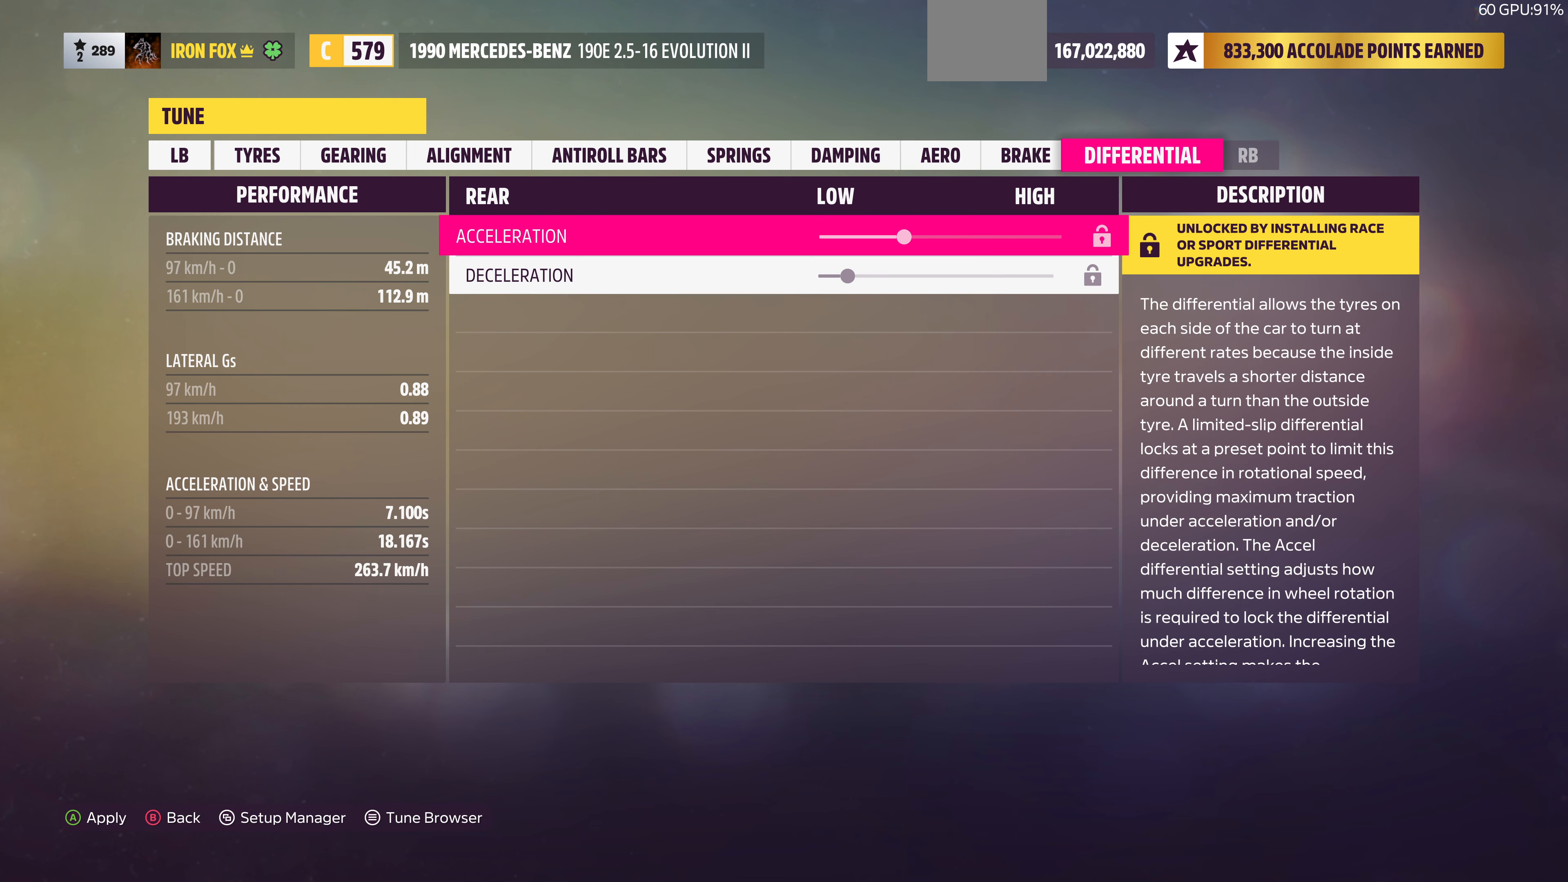
{"dt_ms": 500, "buttons": [], "left_stick": "center", "right_stick": "center", "events": [[133, "CIRCLE", "up"]]}